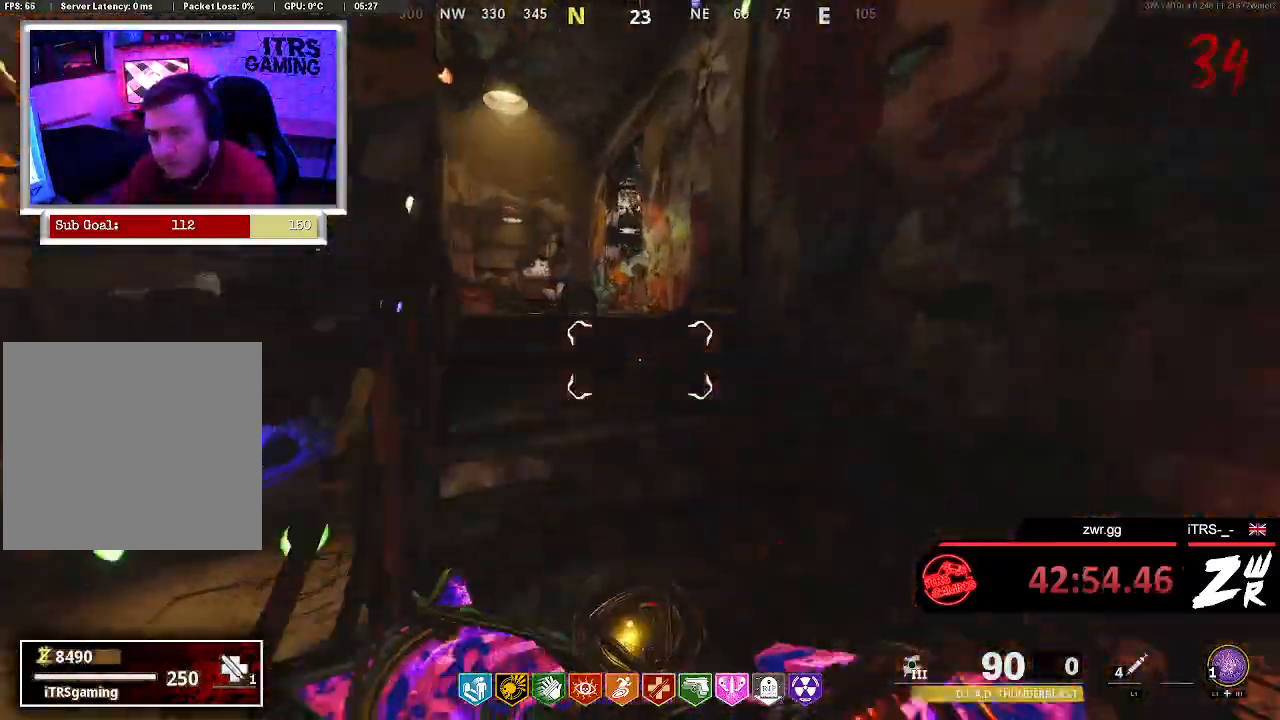
Gameplay with a controller (PlayStation layout); each line is a JSON object with the inputs held at the frame after it. "button_events" lists button changes between this image and that frame as [ms after this image, input, new state], when the widget could be followed in between (sticks are given only as held states). This document gives stick clicks only as held states, not as events. Not read: TRIANGLE.
{"buttons": [], "left_stick": "up", "right_stick": "center", "button_events": []}
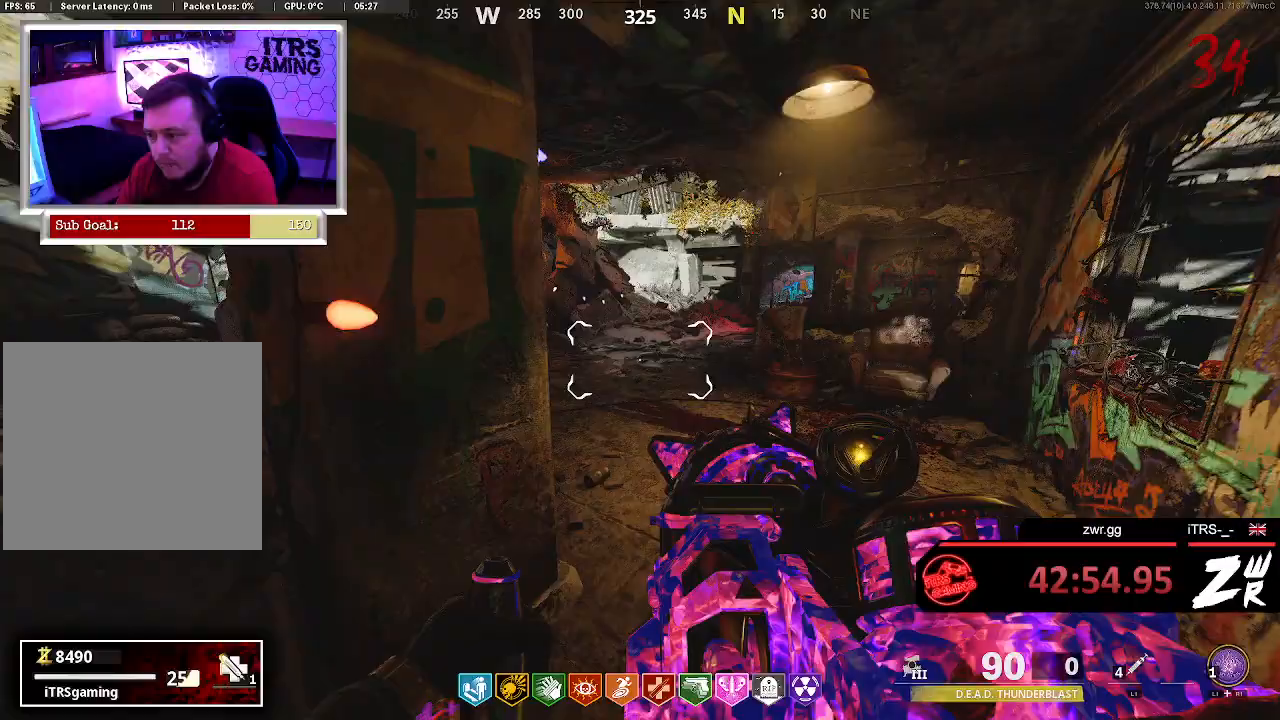
{"buttons": [], "left_stick": "up-left", "right_stick": "center", "button_events": []}
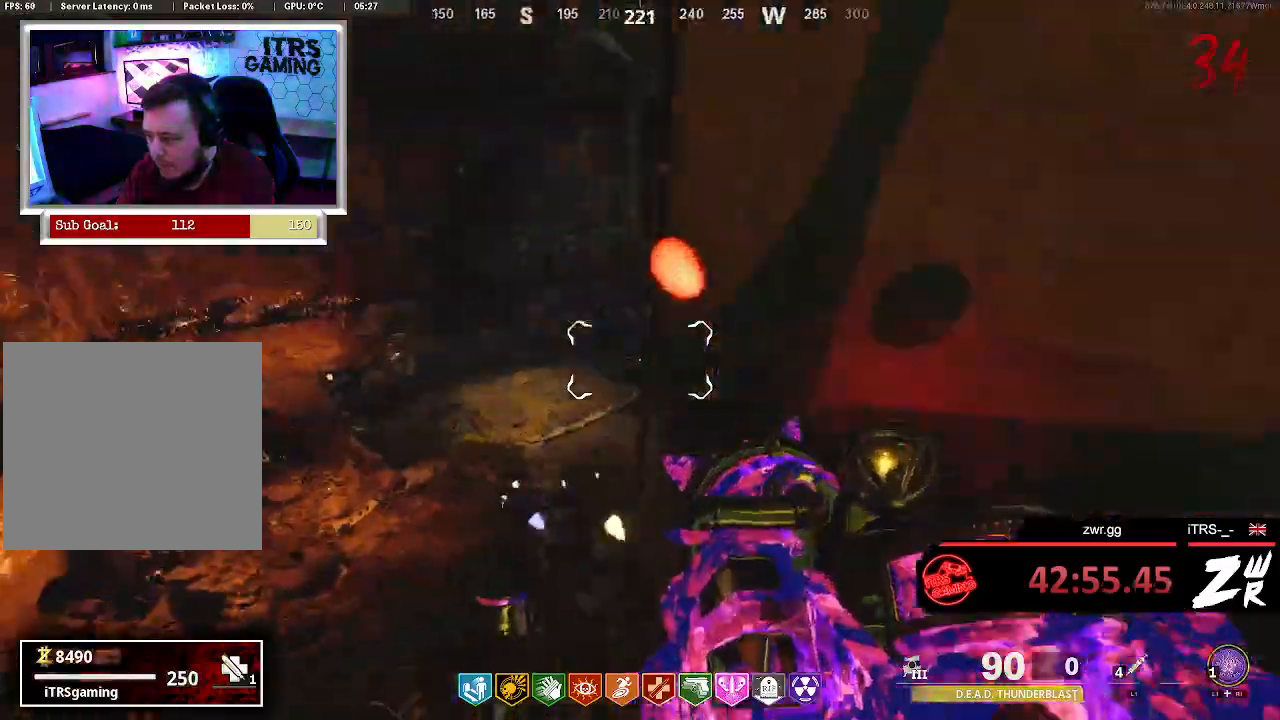
{"buttons": [], "left_stick": "center", "right_stick": "center", "button_events": []}
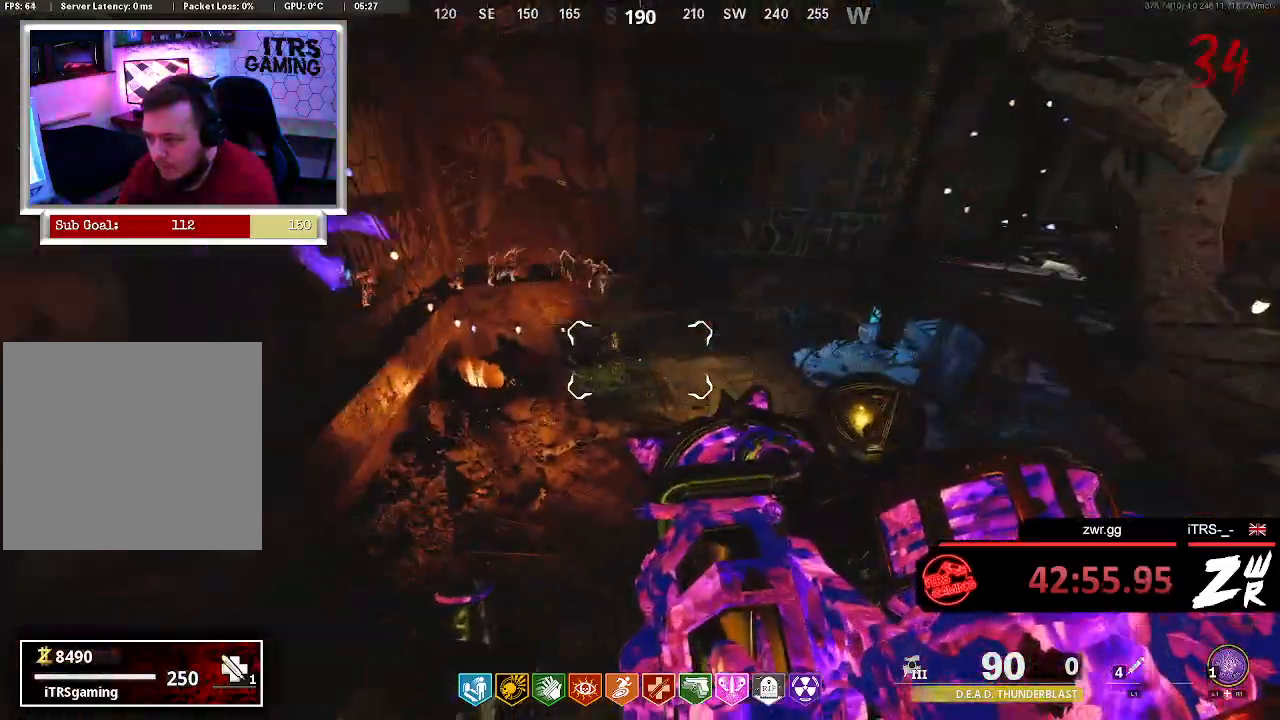
{"buttons": [], "left_stick": "up", "right_stick": "center", "button_events": []}
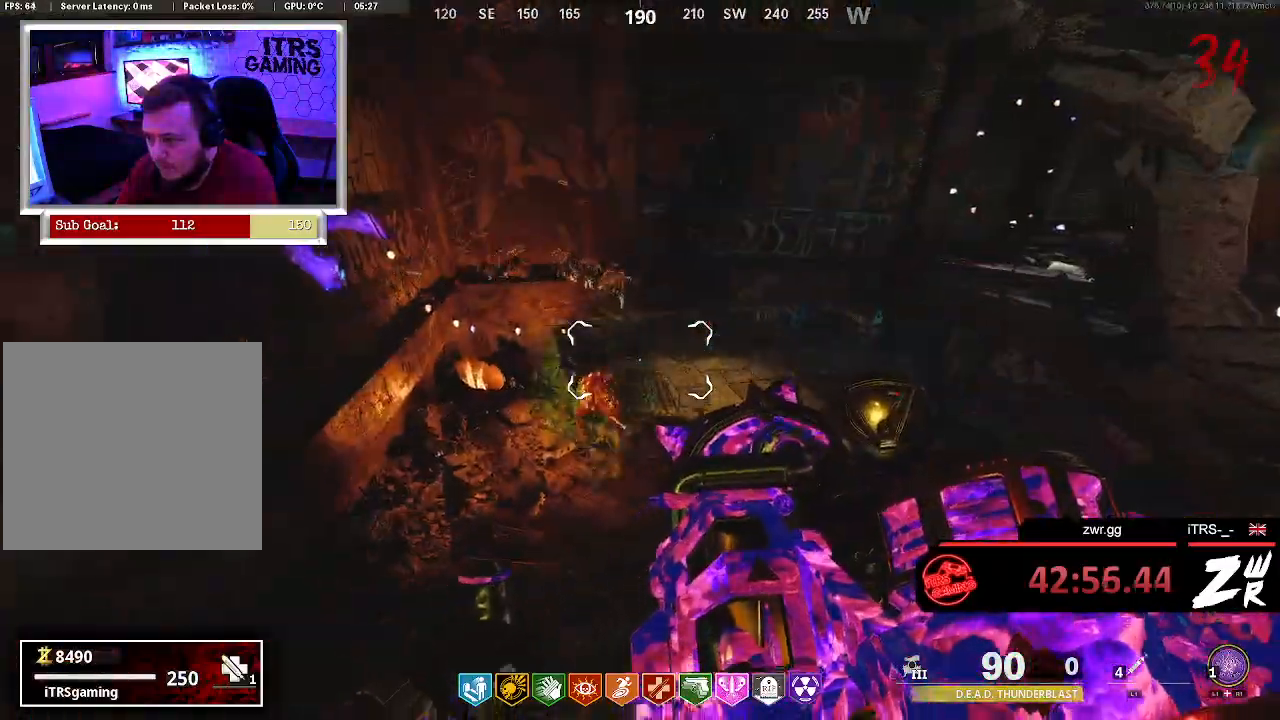
{"buttons": ["R2"], "left_stick": "up", "right_stick": "center", "button_events": [[233, "R2", "down"]]}
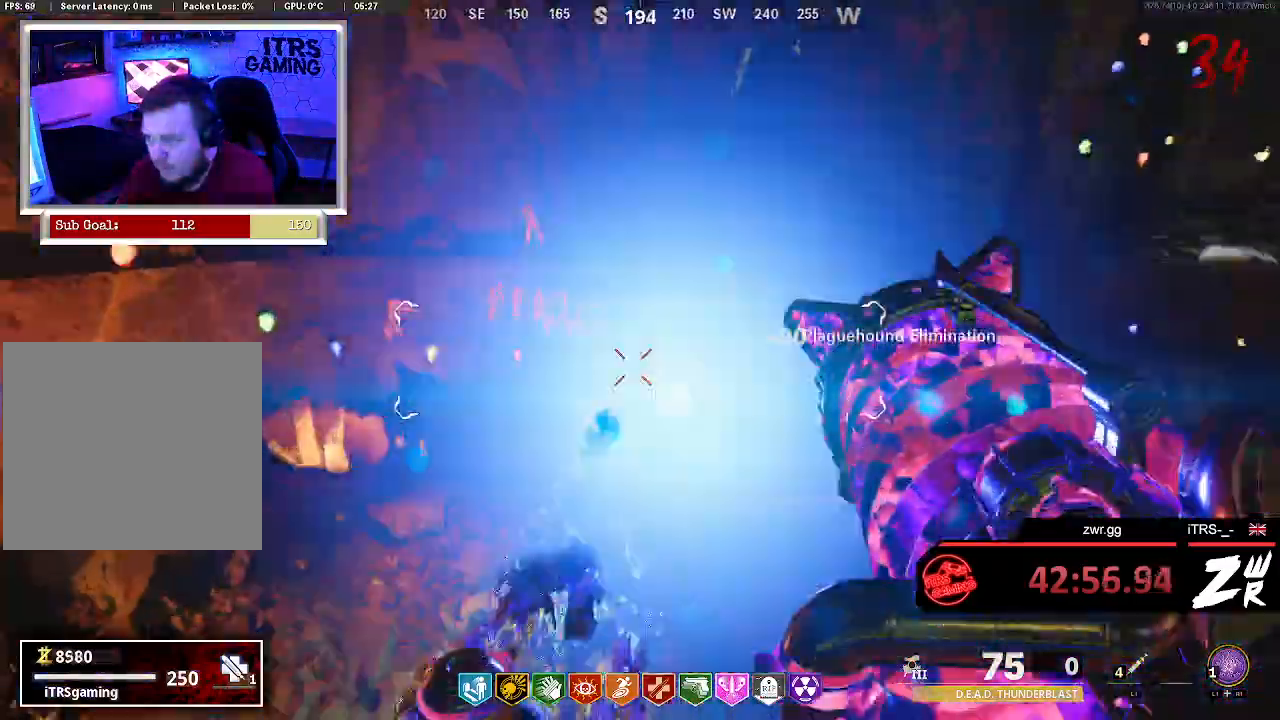
{"buttons": [], "left_stick": "up-right", "right_stick": "up", "button_events": [[100, "R2", "up"]]}
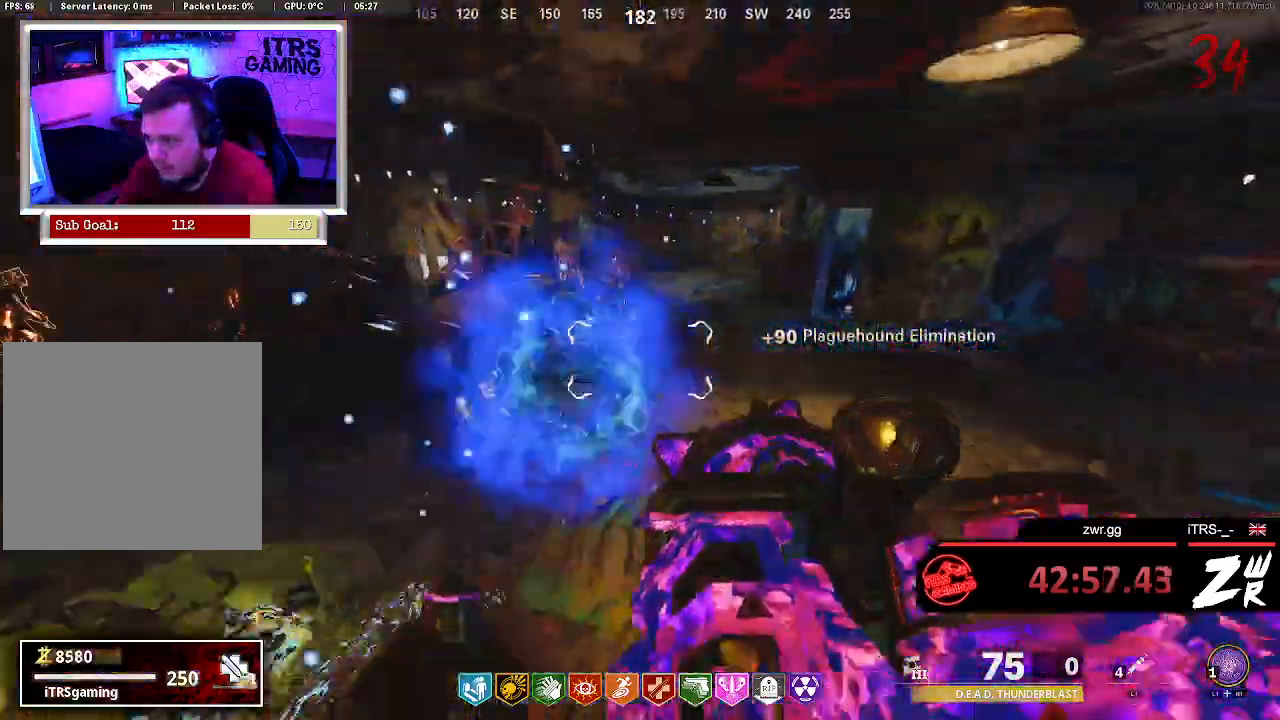
{"buttons": ["R2"], "left_stick": "center", "right_stick": "up", "button_events": [[433, "R2", "down"]]}
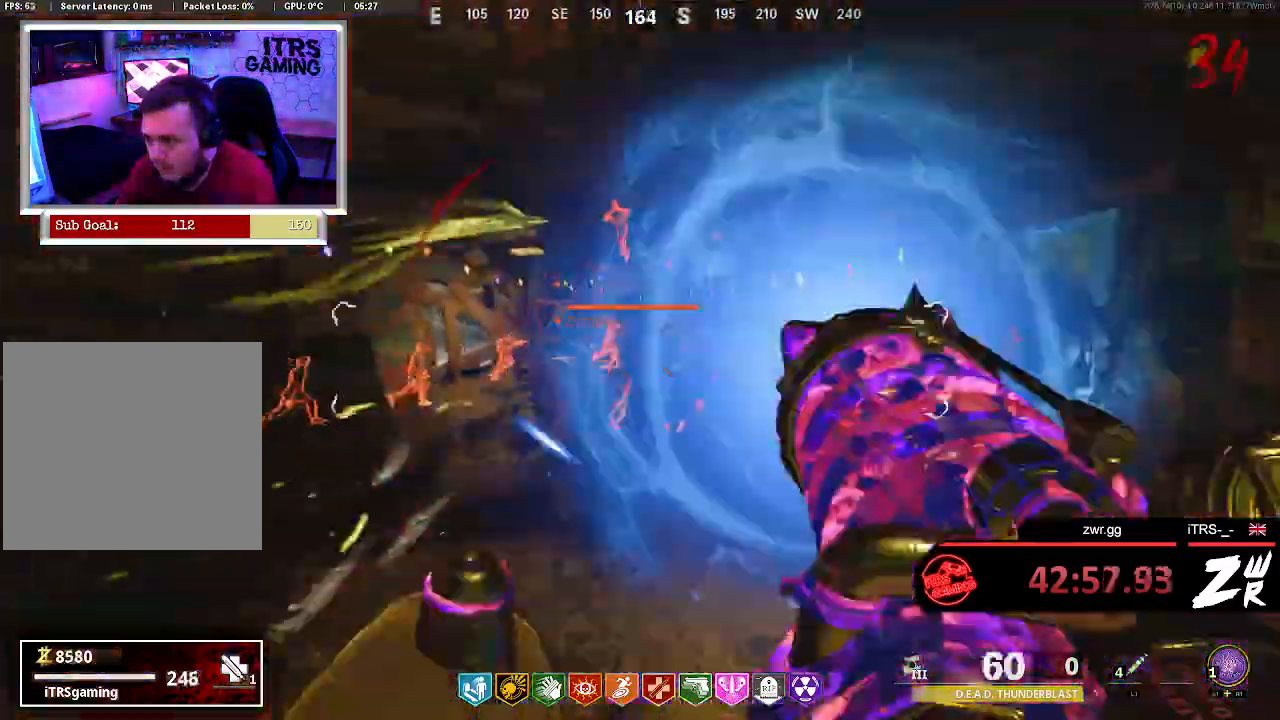
{"buttons": [], "left_stick": "up-right", "right_stick": "center", "button_events": [[300, "R2", "up"]]}
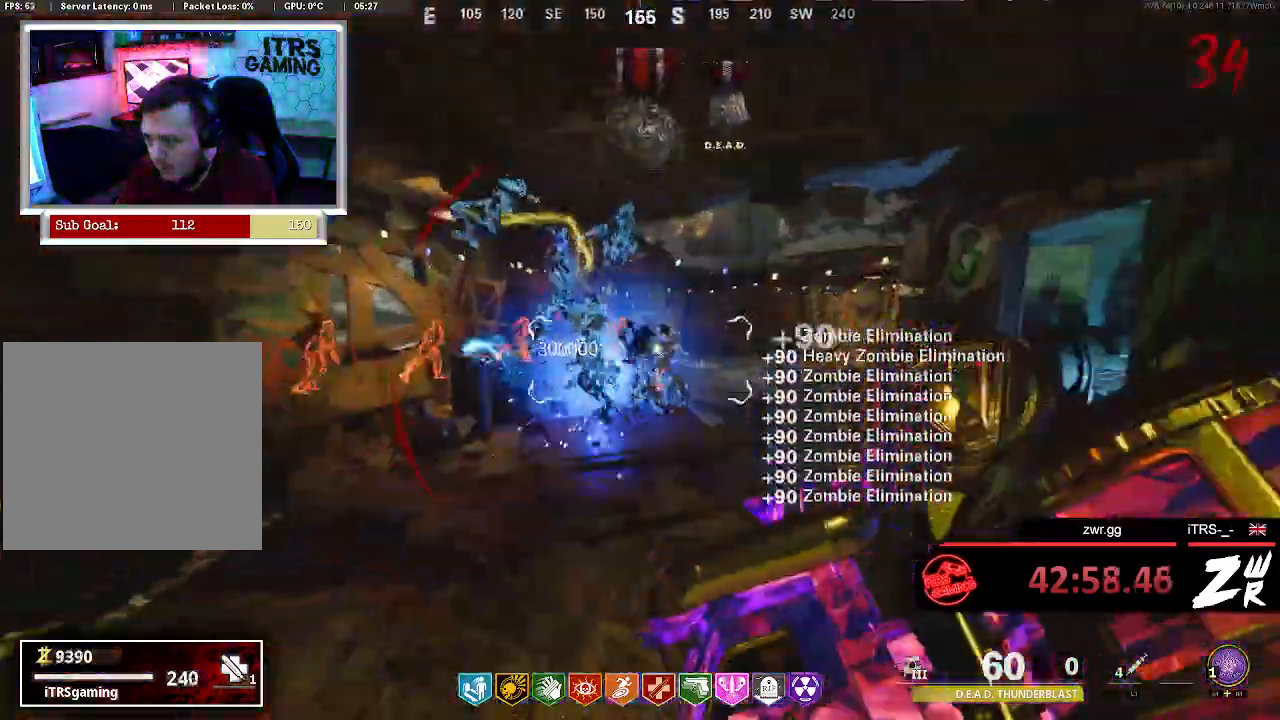
{"buttons": [], "left_stick": "up-right", "right_stick": "center", "button_events": []}
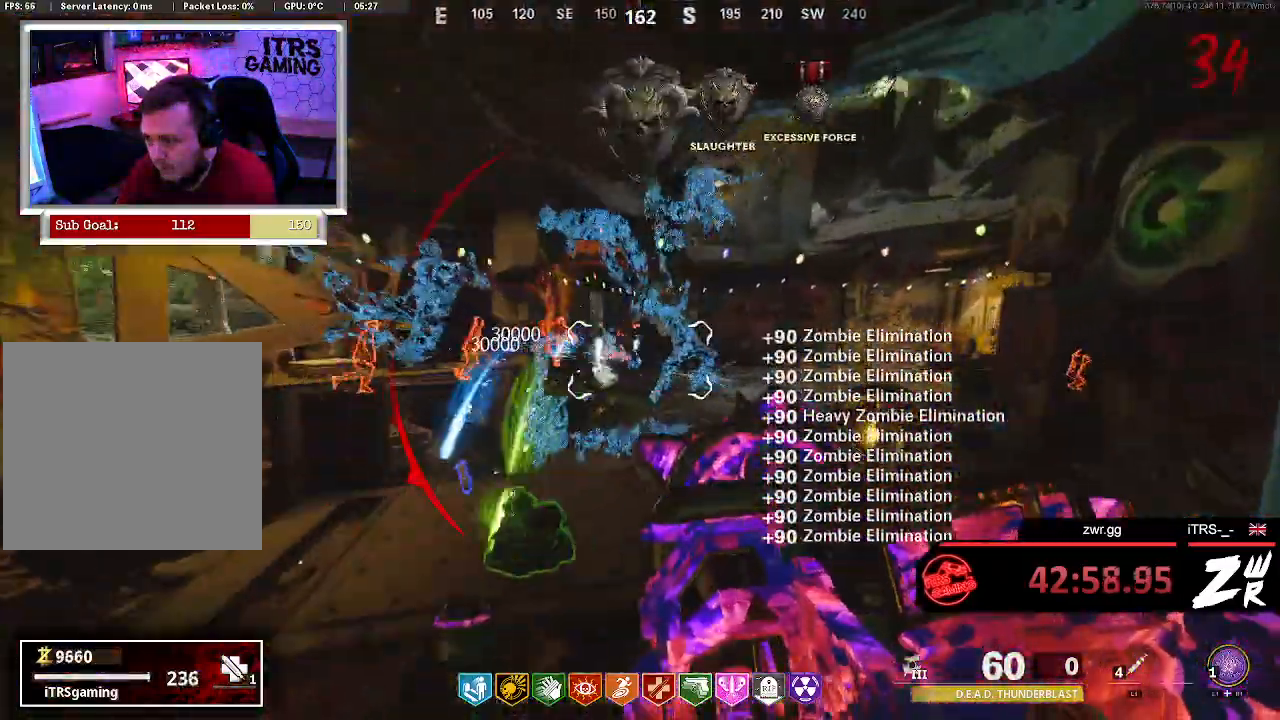
{"buttons": ["R2"], "left_stick": "up-right", "right_stick": "center", "button_events": [[133, "R2", "down"]]}
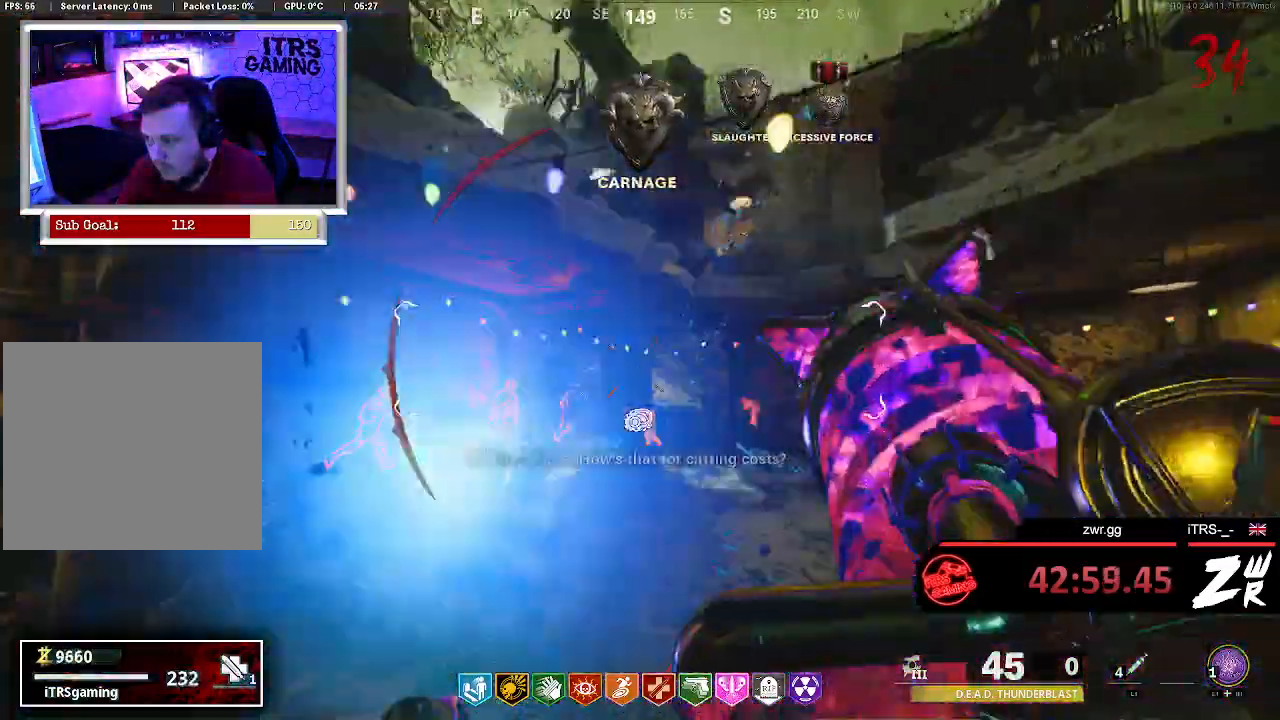
{"buttons": [], "left_stick": "right", "right_stick": "center", "button_events": [[33, "R2", "up"]]}
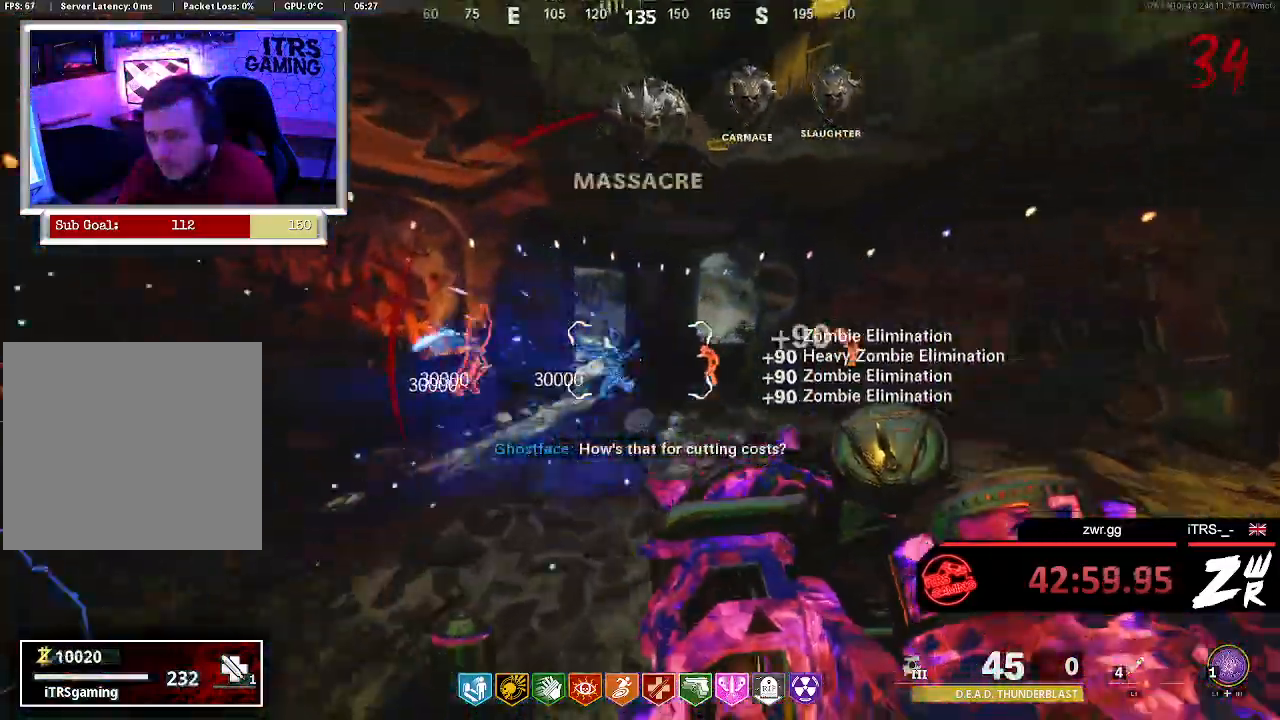
{"buttons": ["R2"], "left_stick": "down-left", "right_stick": "center", "button_events": [[233, "R2", "down"]]}
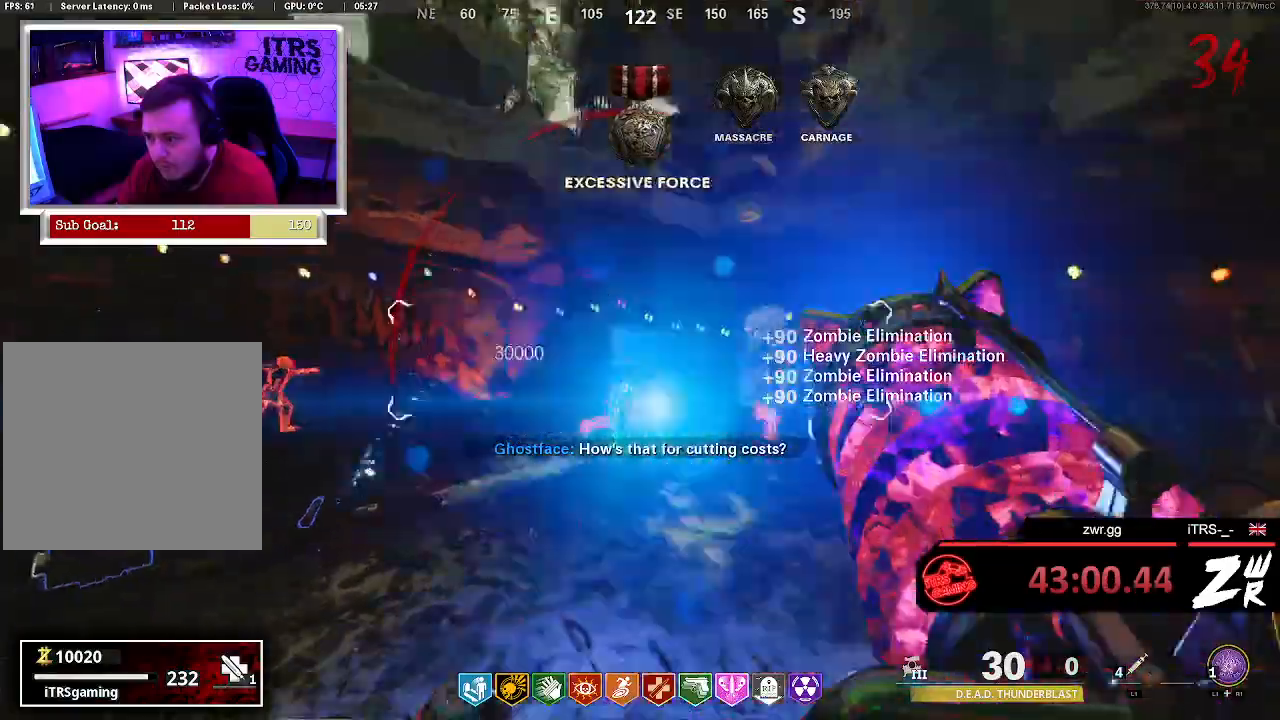
{"buttons": ["L3"], "left_stick": "up-left", "right_stick": "center", "button_events": [[200, "R2", "up"]]}
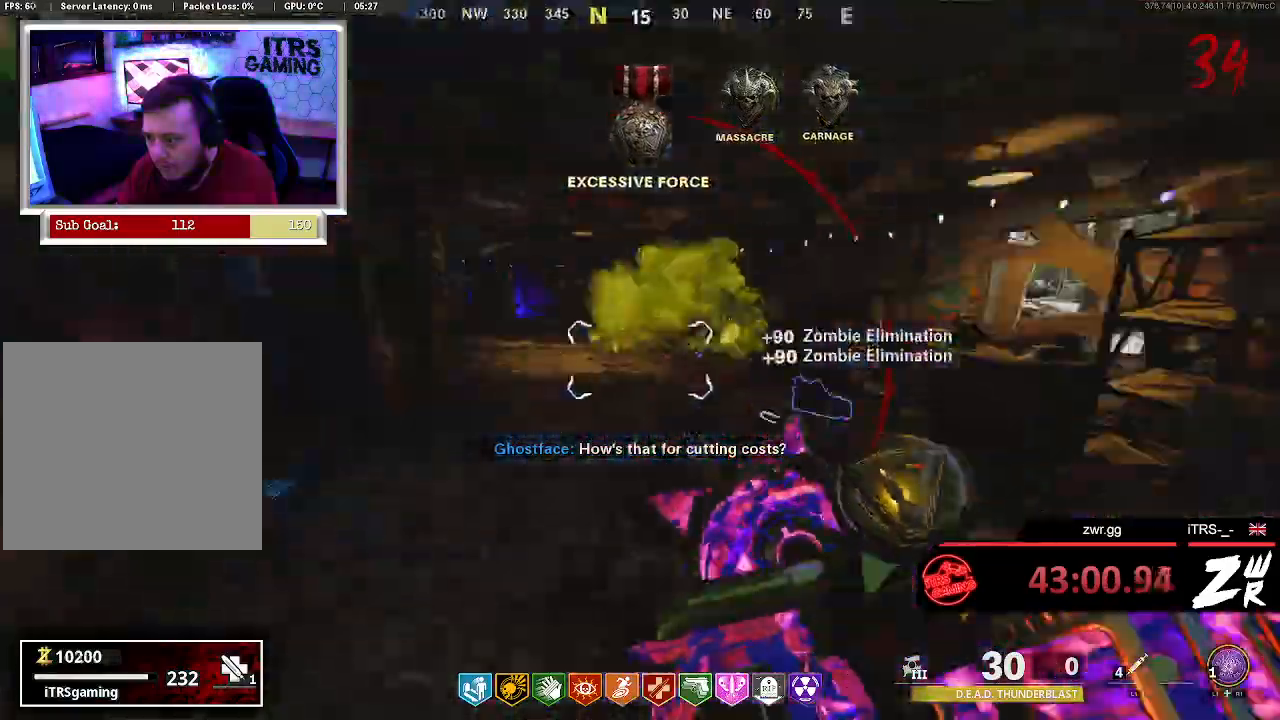
{"buttons": [], "left_stick": "up", "right_stick": "center", "button_events": []}
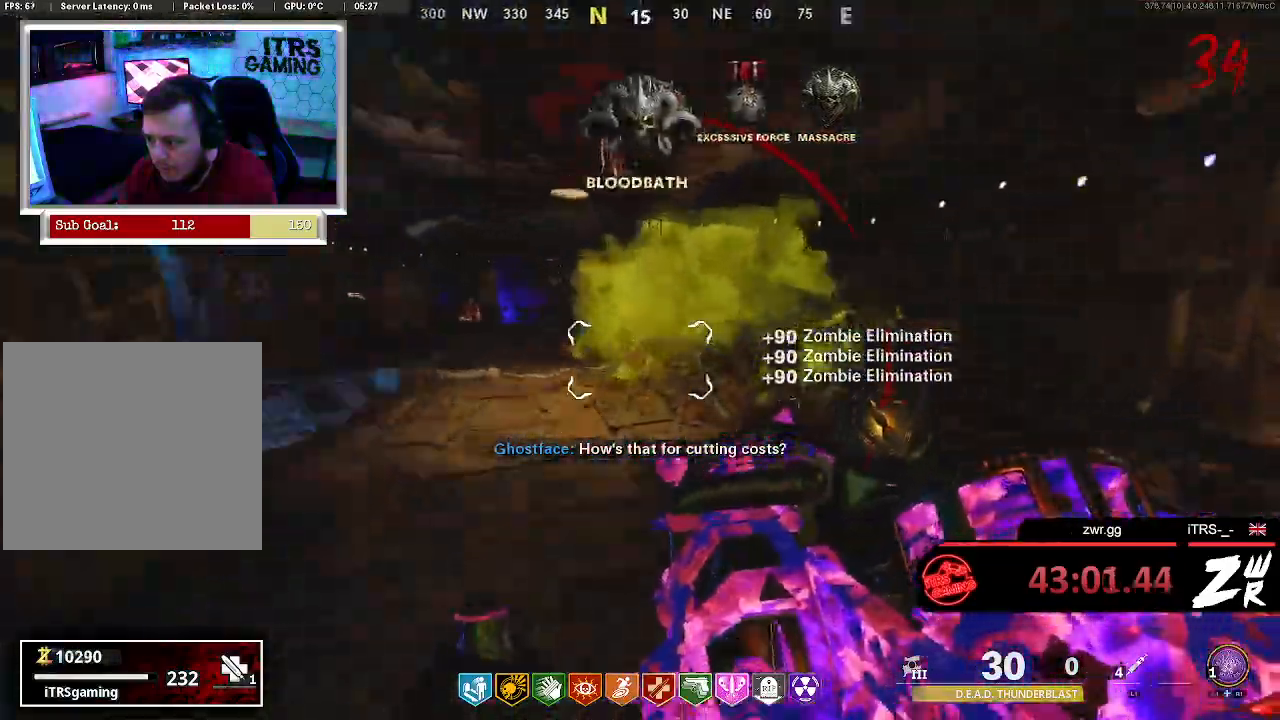
{"buttons": ["L3"], "left_stick": "up", "right_stick": "center", "button_events": []}
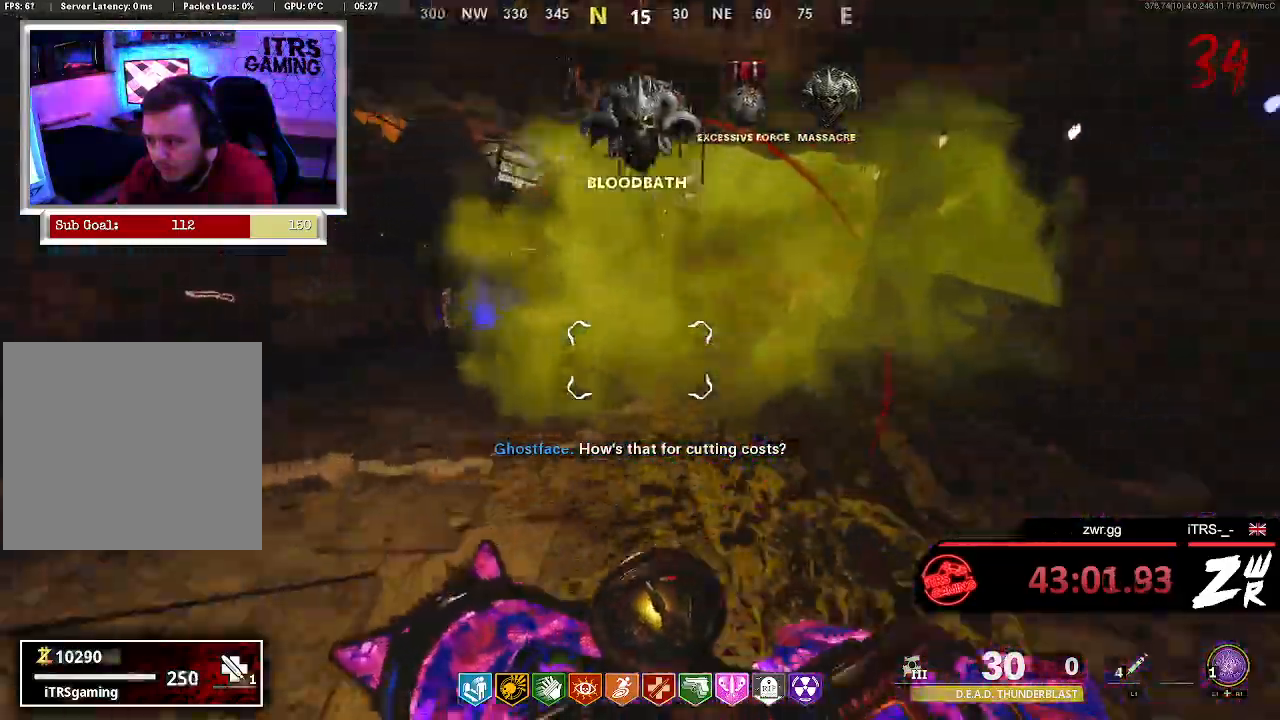
{"buttons": ["L3"], "left_stick": "up", "right_stick": "center", "button_events": []}
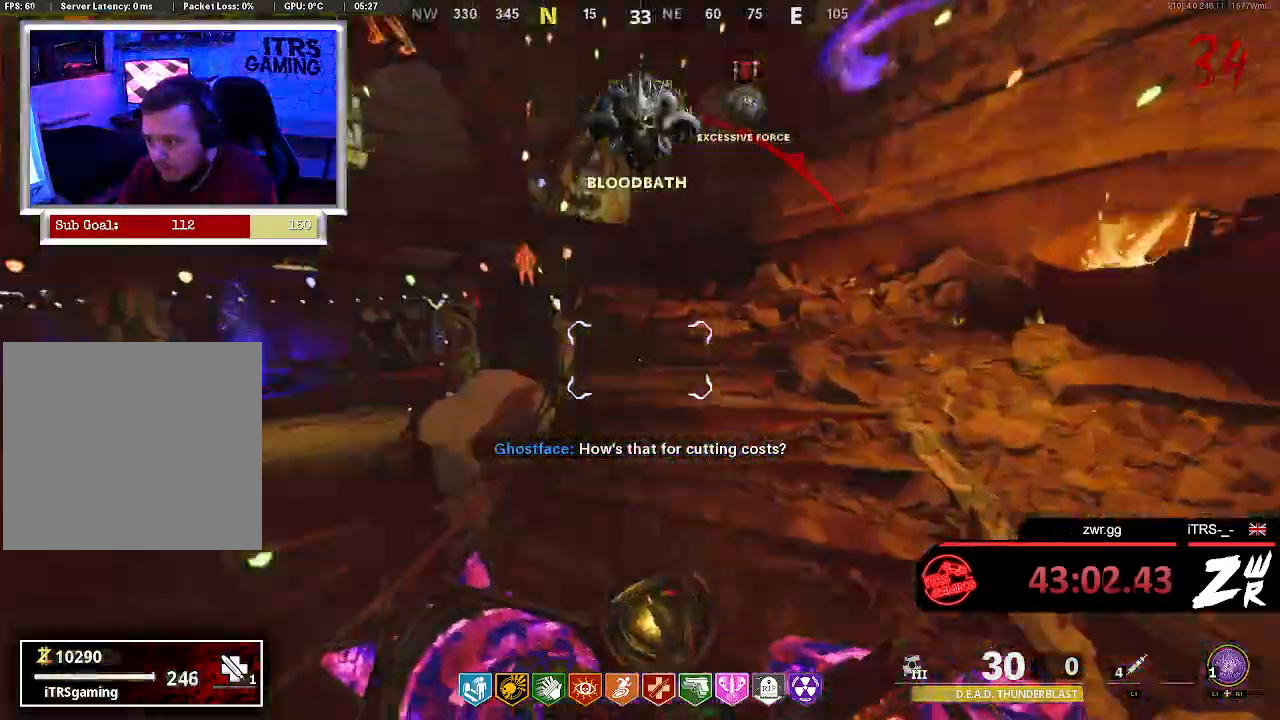
{"buttons": ["L3"], "left_stick": "up", "right_stick": "center", "button_events": []}
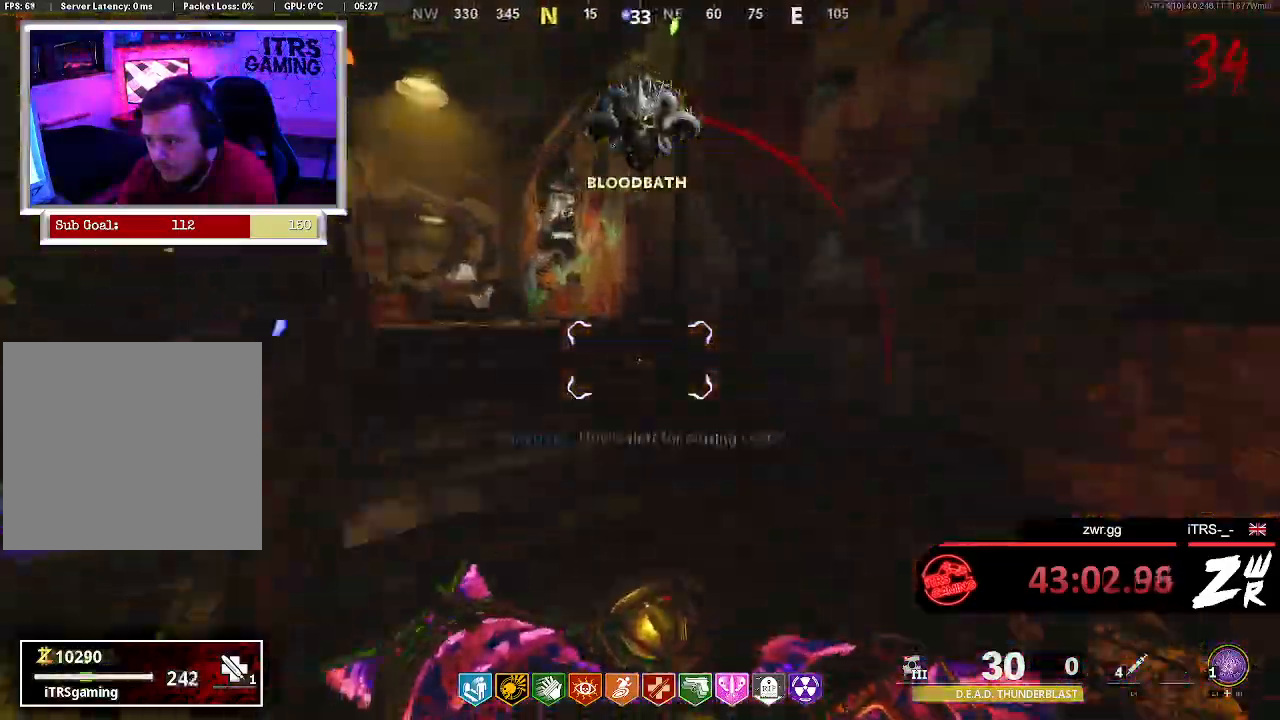
{"buttons": ["L3"], "left_stick": "up", "right_stick": "center", "button_events": []}
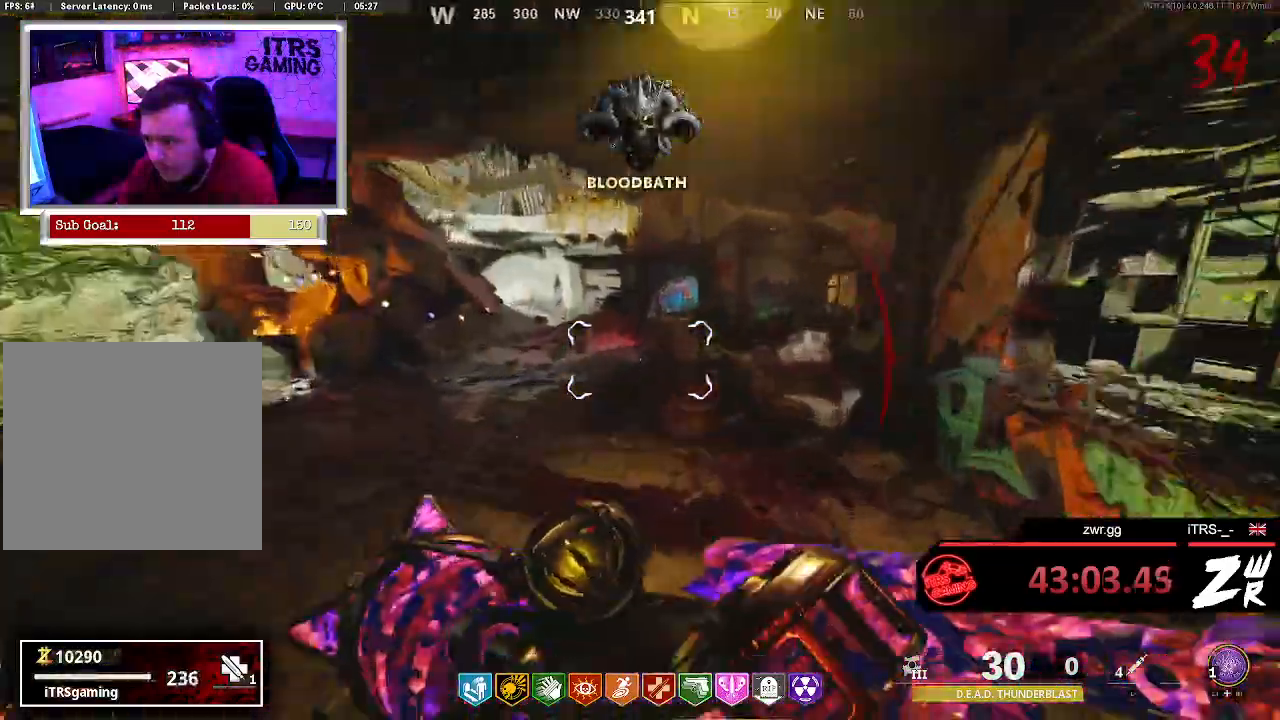
{"buttons": ["L3"], "left_stick": "up", "right_stick": "center", "button_events": []}
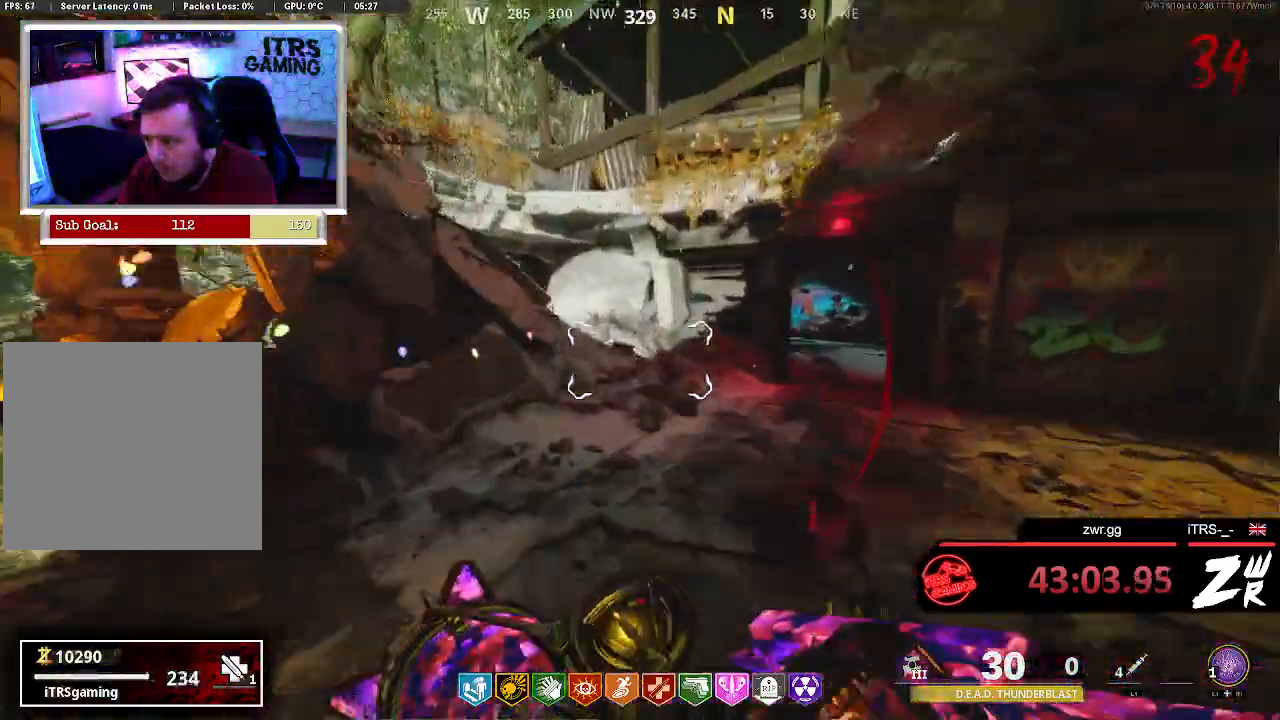
{"buttons": ["CROSS", "R2"], "left_stick": "up", "right_stick": "left", "button_events": [[400, "CROSS", "down"], [500, "R2", "down"]]}
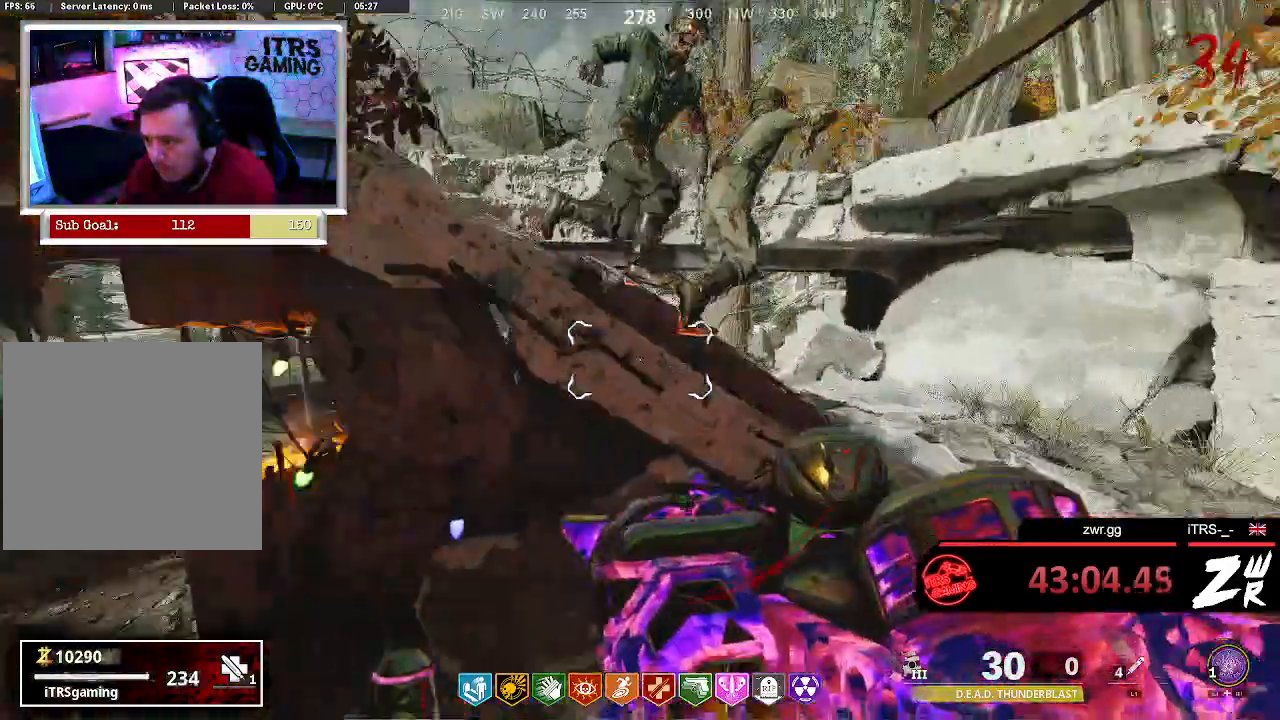
{"buttons": [], "left_stick": "up-right", "right_stick": "center", "button_events": [[67, "CROSS", "up"], [200, "R2", "up"]]}
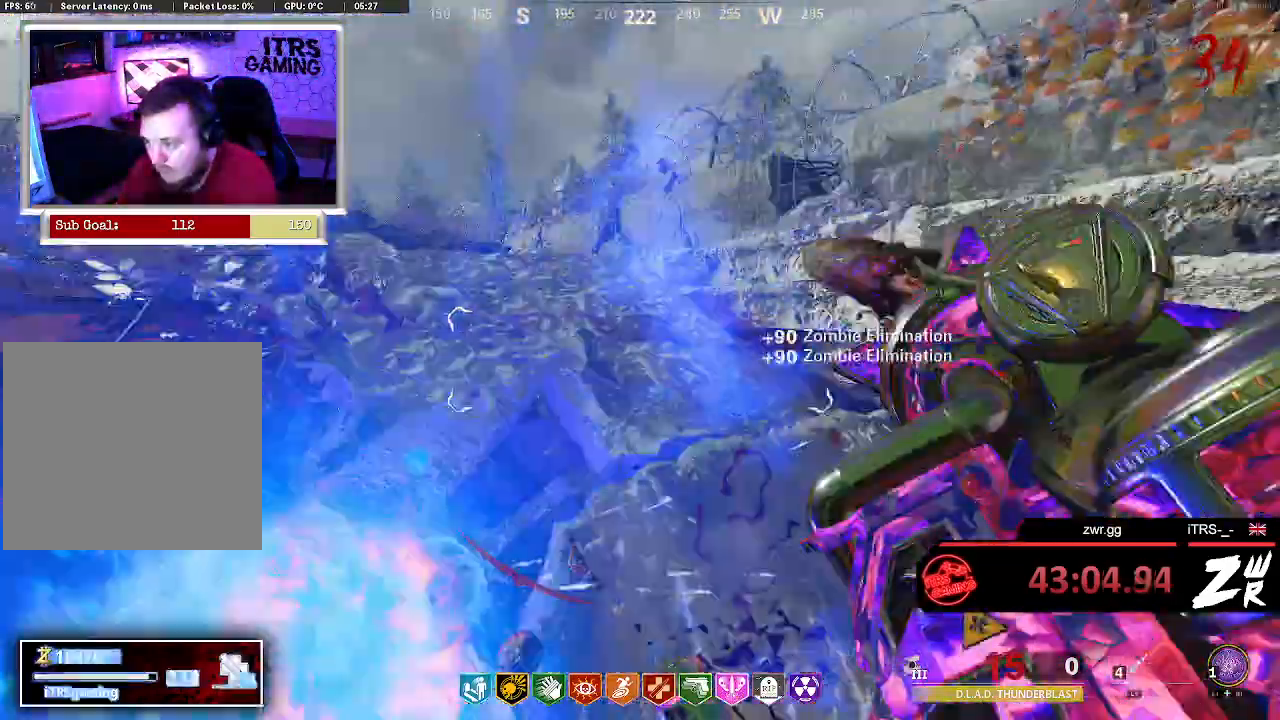
{"buttons": ["L3"], "left_stick": "up", "right_stick": "center", "button_events": []}
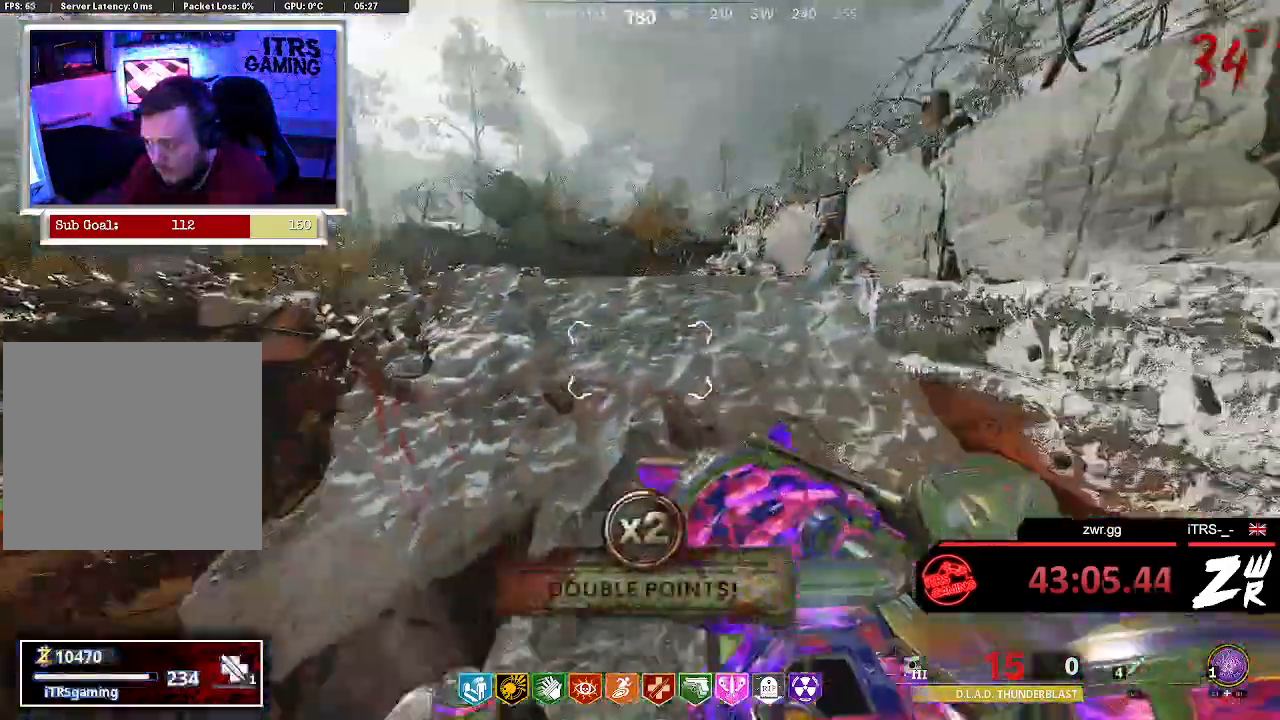
{"buttons": ["L3"], "left_stick": "up", "right_stick": "center", "button_events": []}
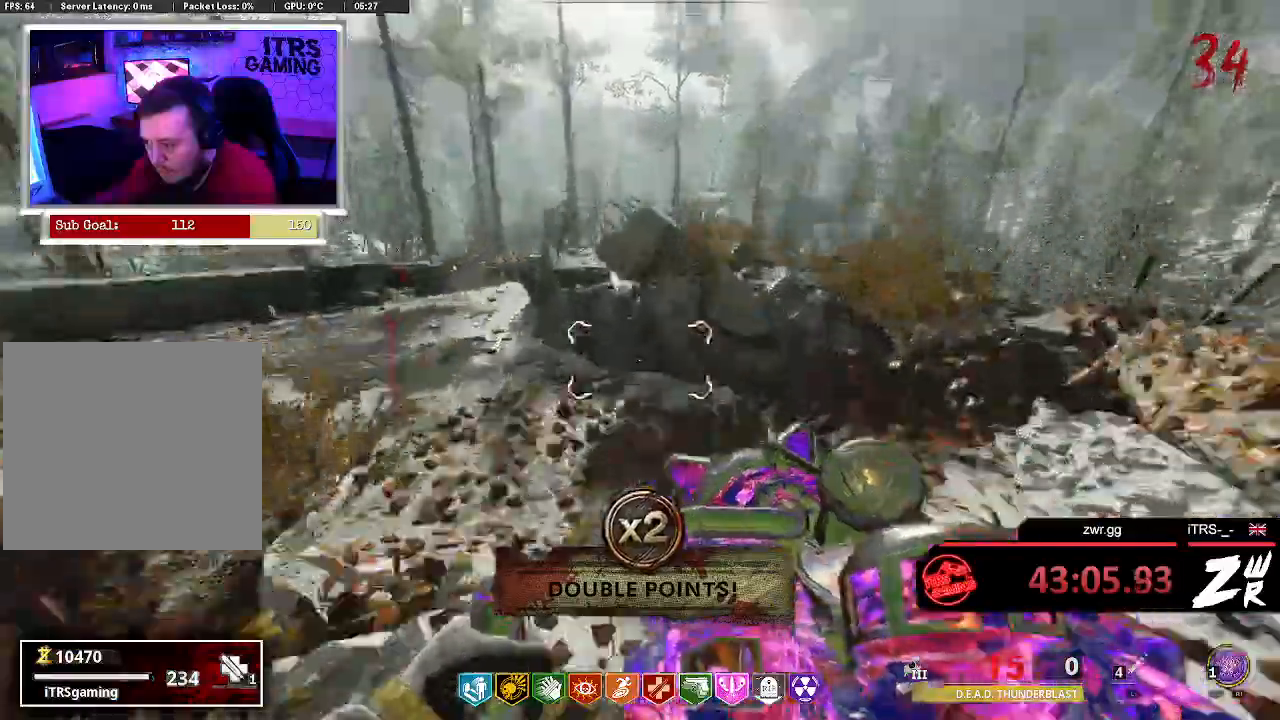
{"buttons": ["L3"], "left_stick": "up", "right_stick": "left", "button_events": []}
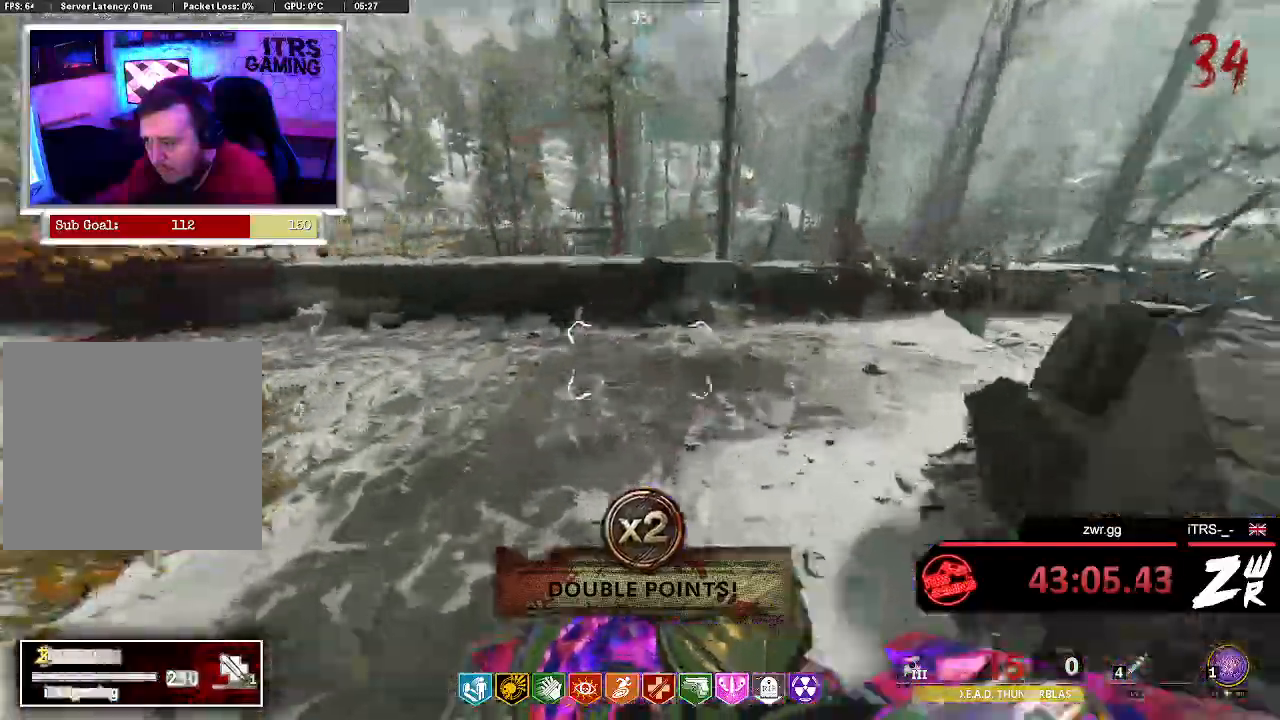
{"buttons": [], "left_stick": "up", "right_stick": "up-left", "button_events": []}
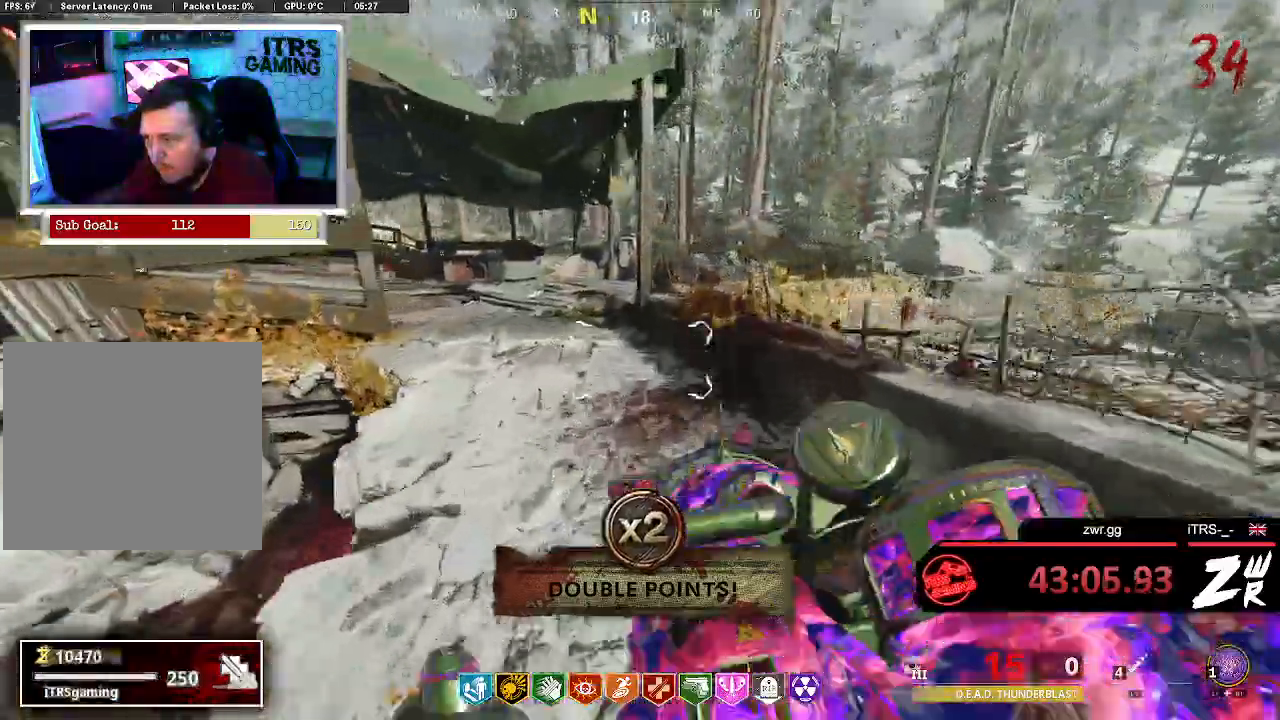
{"buttons": ["L3"], "left_stick": "up", "right_stick": "center", "button_events": []}
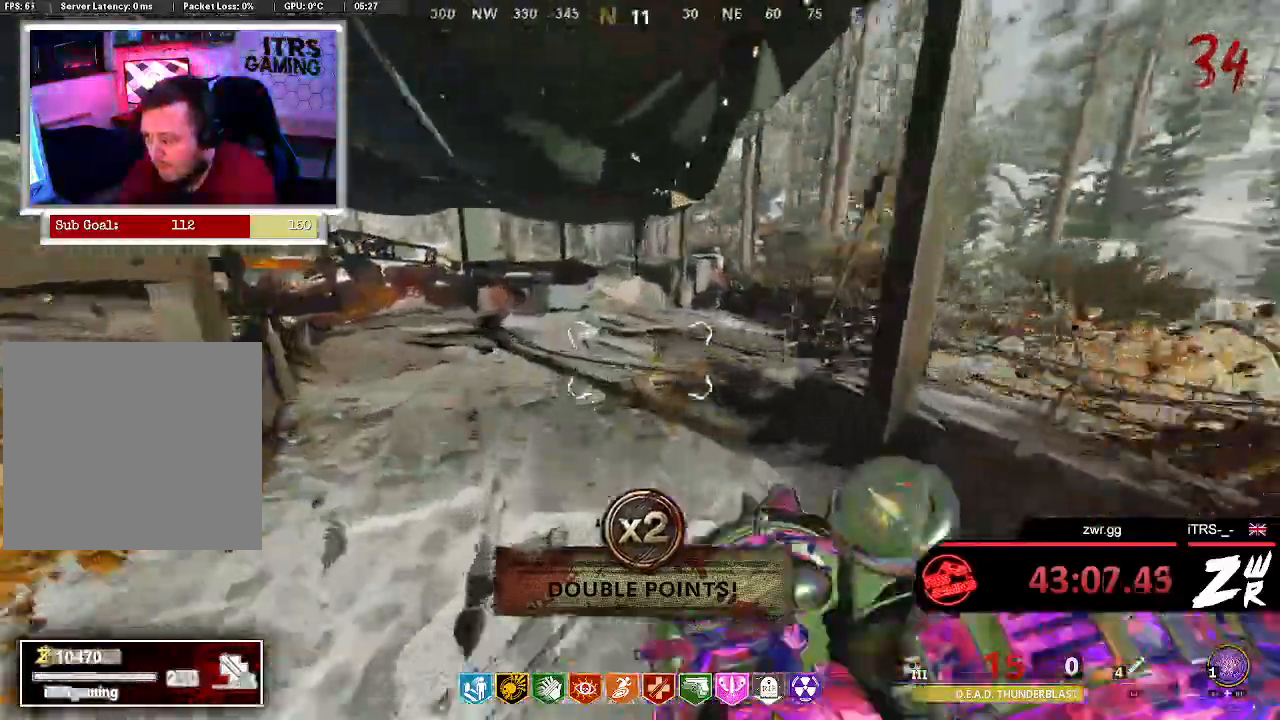
{"buttons": ["CROSS"], "left_stick": "up", "right_stick": "right", "button_events": [[500, "CROSS", "down"]]}
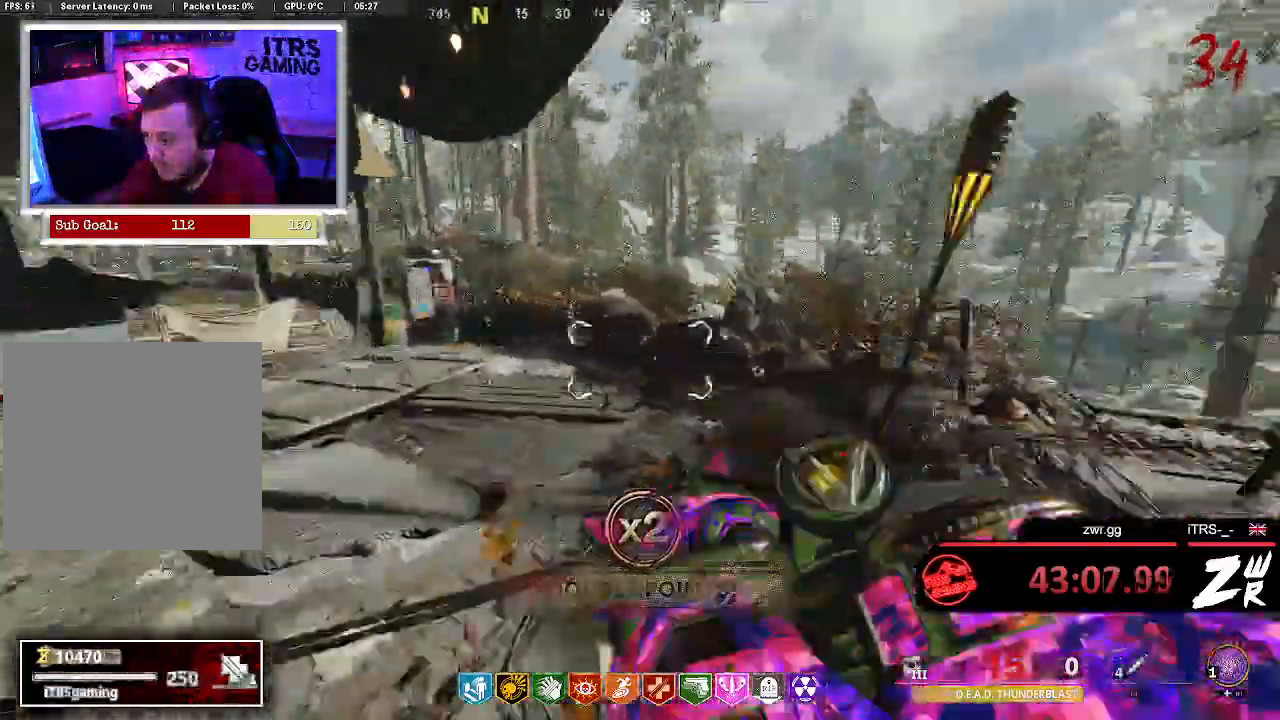
{"buttons": [], "left_stick": "down-left", "right_stick": "center", "button_events": [[167, "CROSS", "up"]]}
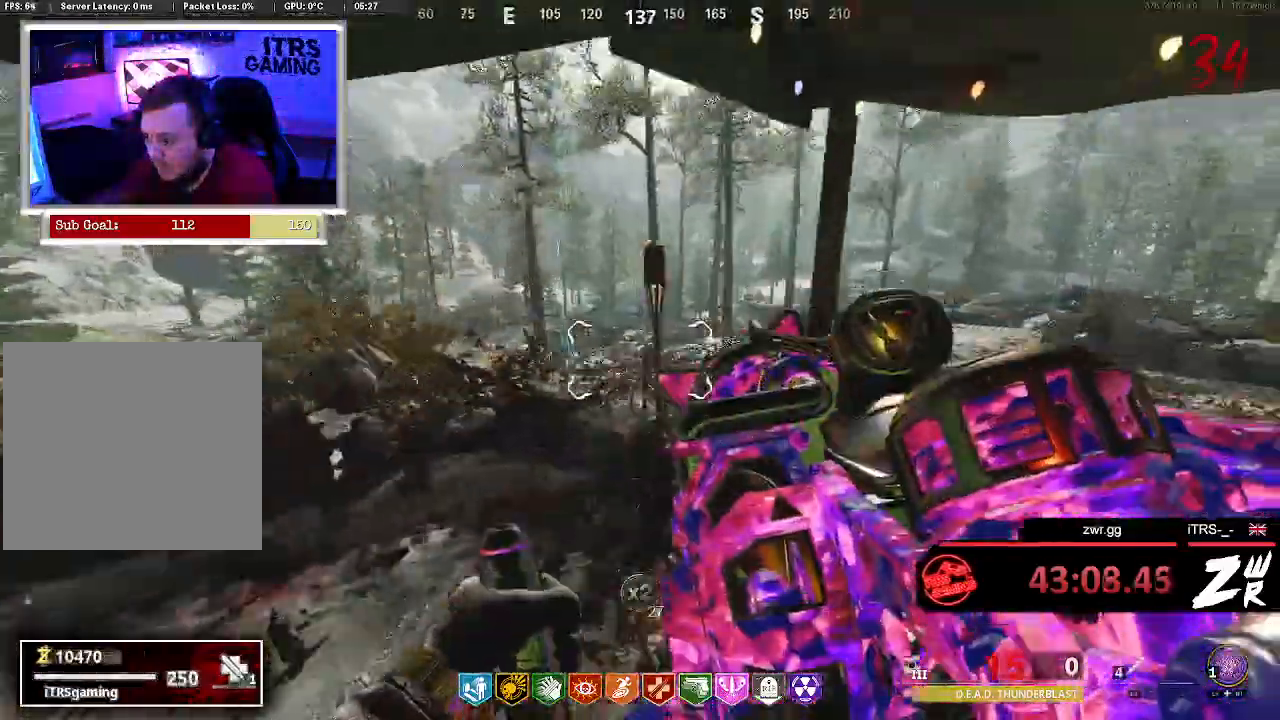
{"buttons": [], "left_stick": "left", "right_stick": "center", "button_events": []}